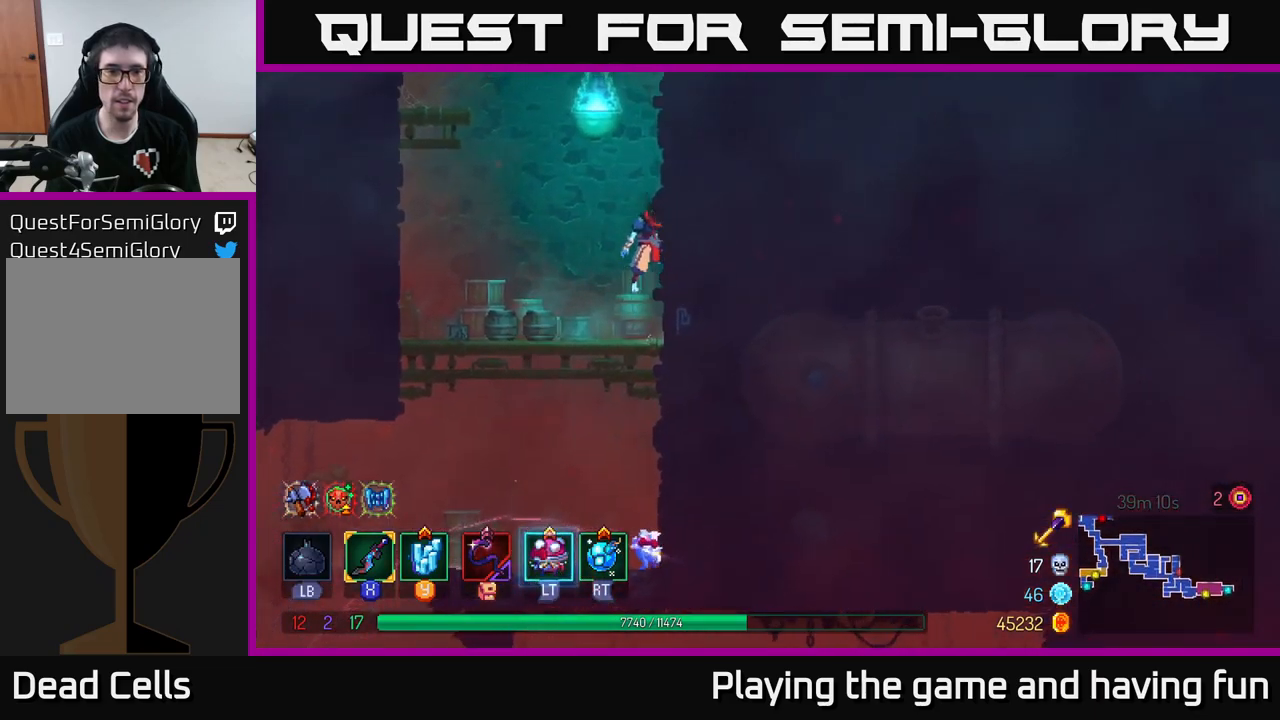
Gameplay with a controller (Xbox layout); each line is a JSON object with the inputs held at the frame after it. "events" lists button and stick changes between this image and that frame as [ms after this image, input, new state], when the widget could be followed in between.
{"buttons": [], "left_stick": "center", "right_stick": "center", "events": [[84, "A", "up"], [450, "left_stick", "center"]]}
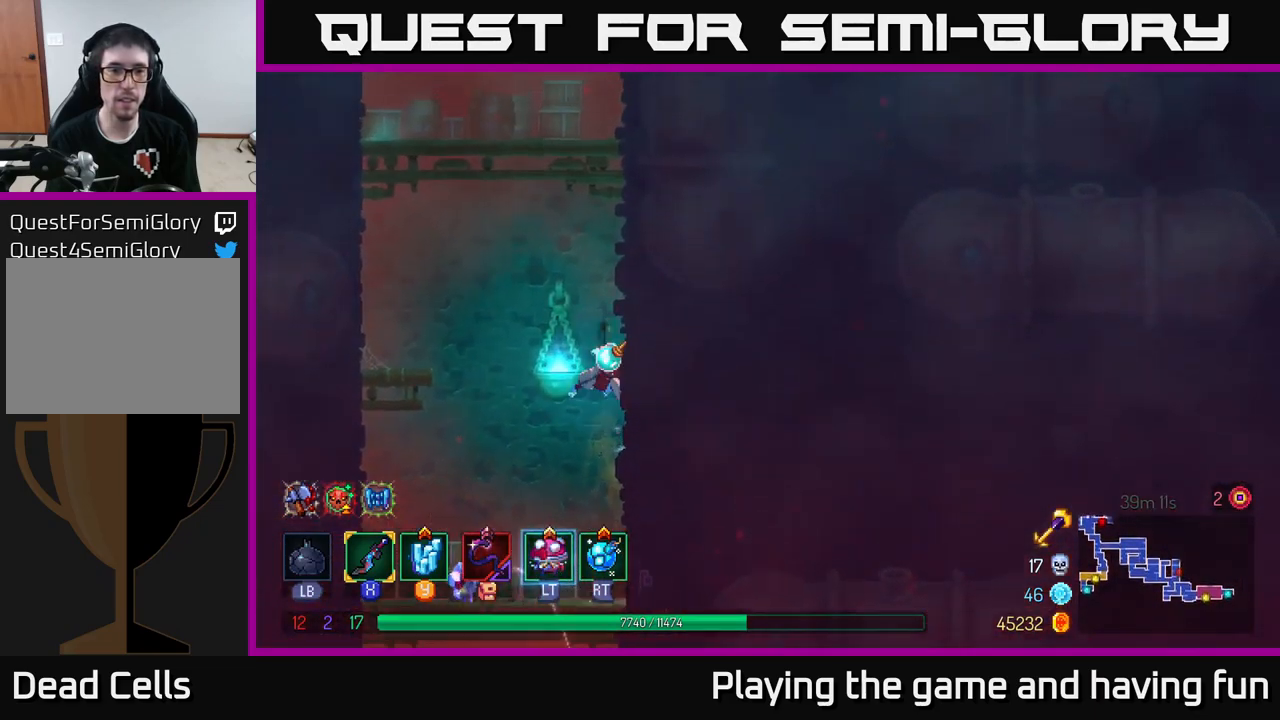
{"buttons": [], "left_stick": "down-right", "right_stick": "center", "events": [[17, "B", "down"], [17, "left_stick", "down"], [134, "B", "up"], [367, "left_stick", "down-right"]]}
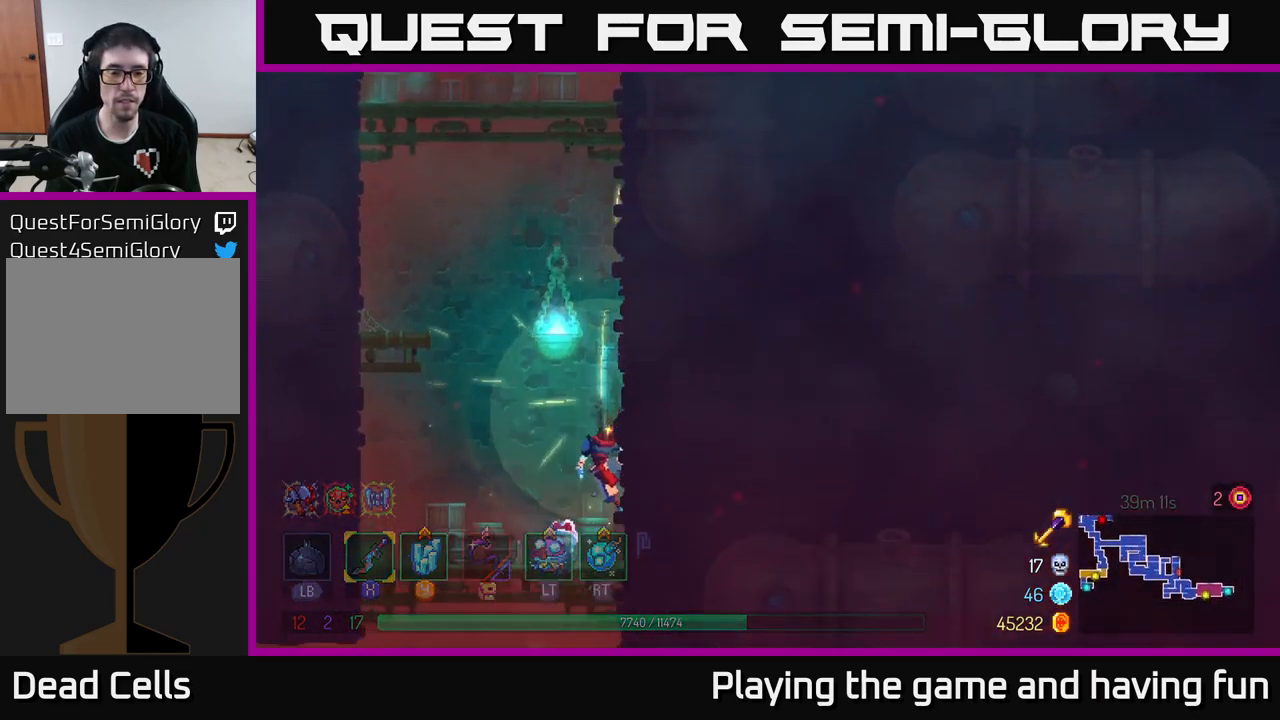
{"buttons": [], "left_stick": "down", "right_stick": "center", "events": [[100, "left_stick", "center"], [134, "R1", "down"], [234, "R1", "up"], [284, "R1", "down"], [367, "R1", "up"], [450, "left_stick", "down"]]}
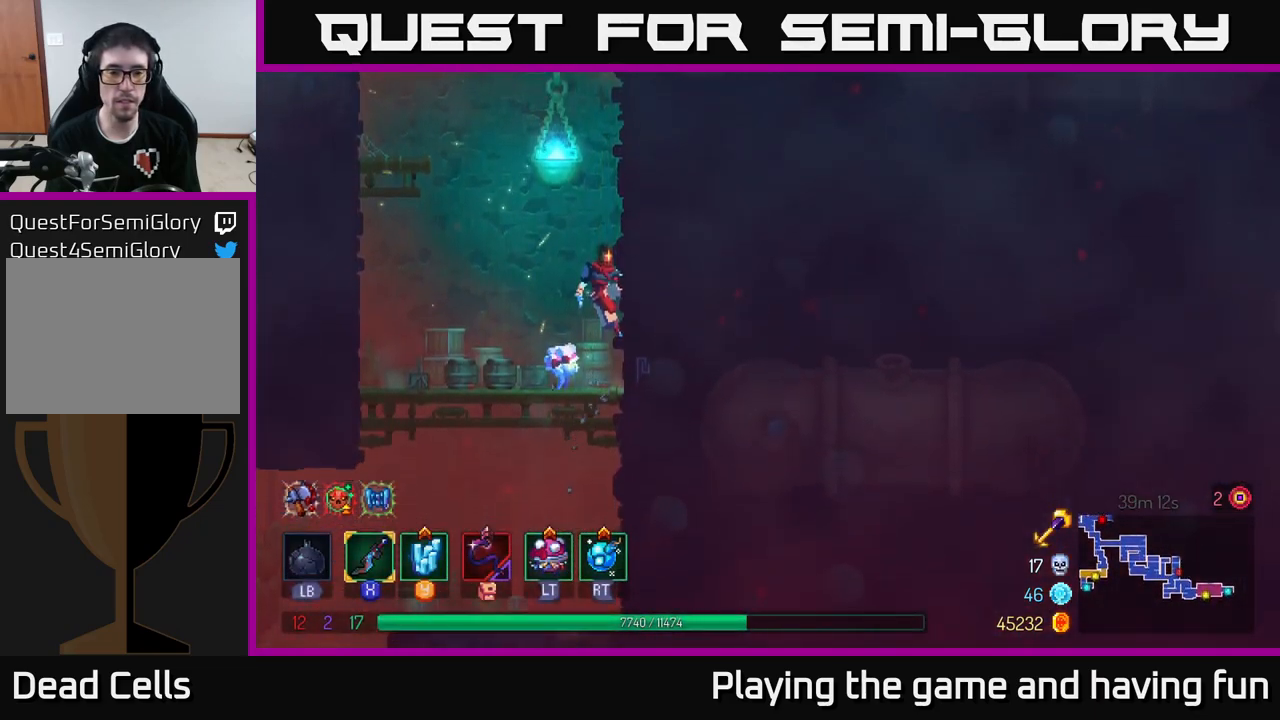
{"buttons": [], "left_stick": "center", "right_stick": "center", "events": [[167, "A", "down"], [167, "left_stick", "center"], [250, "A", "up"]]}
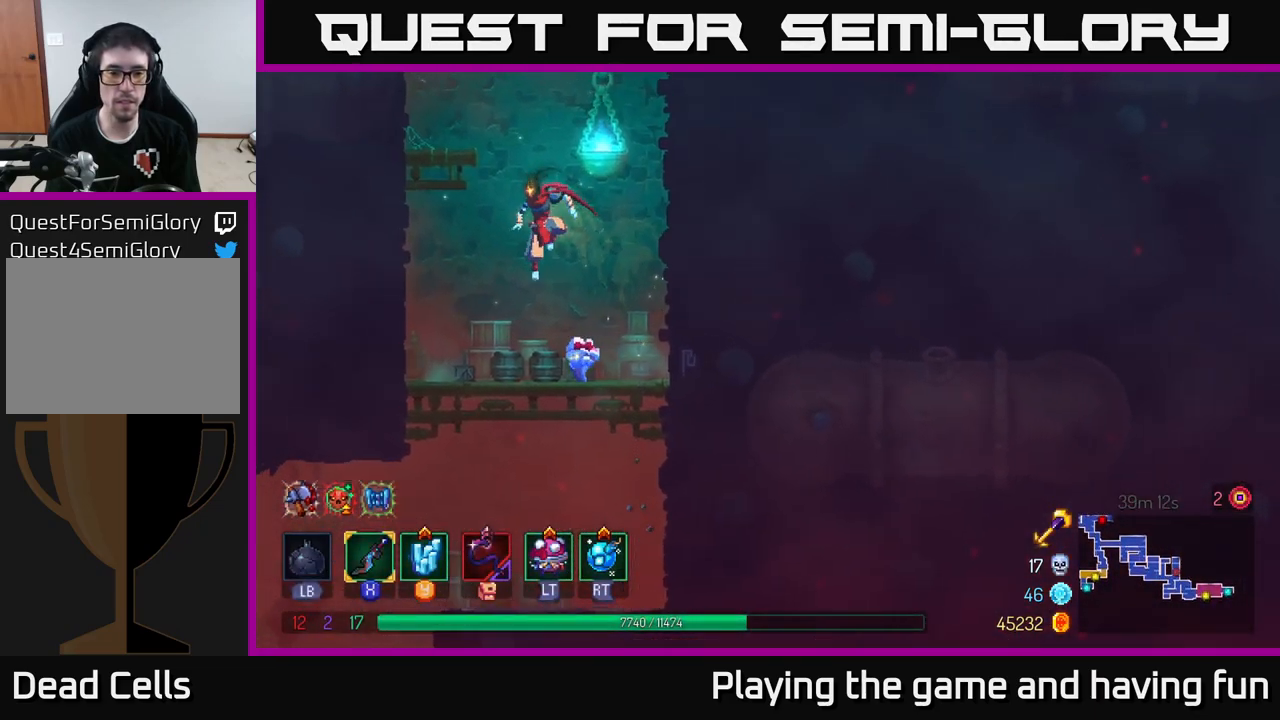
{"buttons": [], "left_stick": "center", "right_stick": "center", "events": [[34, "left_stick", "right"], [367, "R1", "down"], [367, "left_stick", "center"], [467, "R1", "up"]]}
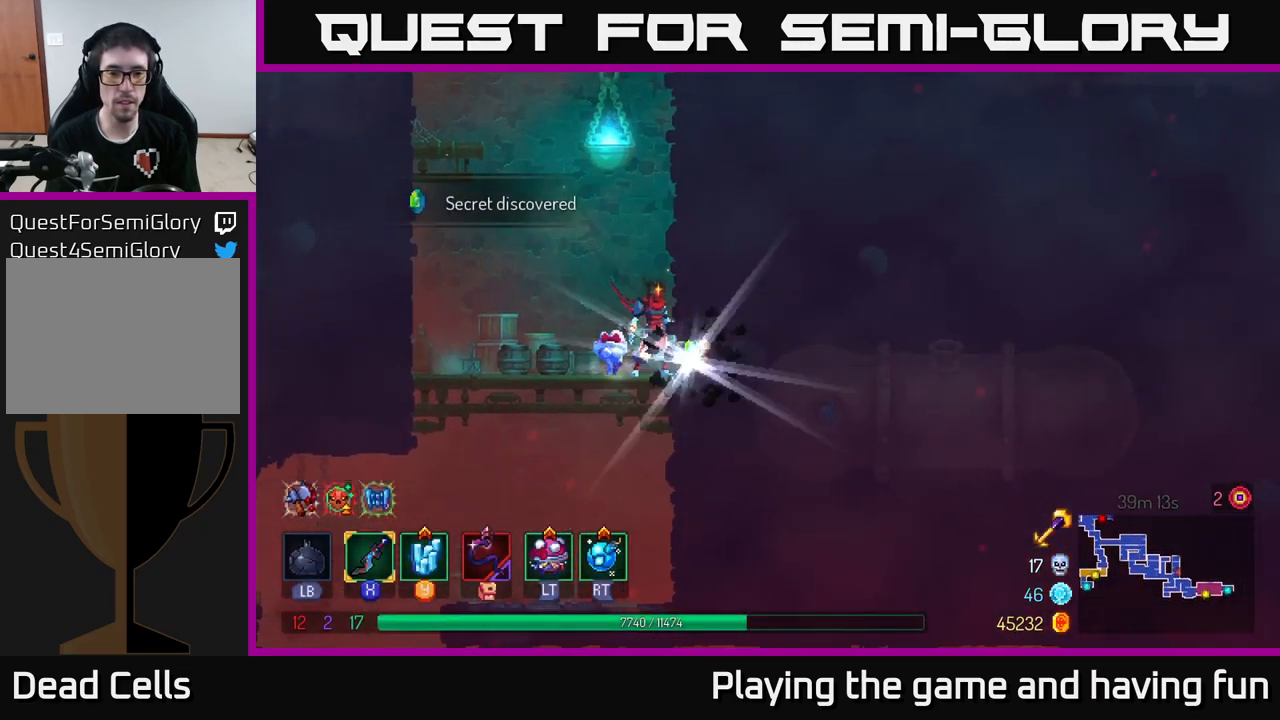
{"buttons": [], "left_stick": "left", "right_stick": "center", "events": [[50, "R1", "down"], [117, "R1", "up"], [417, "left_stick", "left"]]}
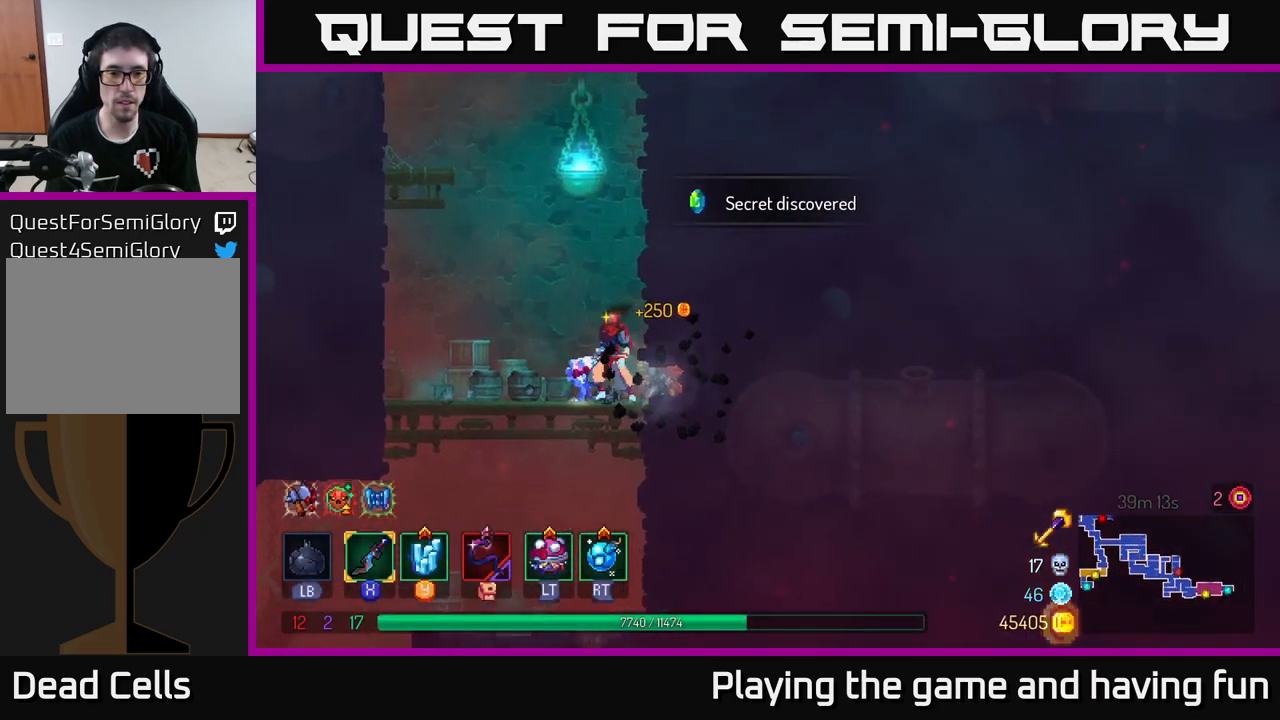
{"buttons": [], "left_stick": "up-left", "right_stick": "center", "events": [[84, "A", "down"], [184, "A", "up"], [250, "A", "down"], [334, "left_stick", "up-left"], [434, "A", "up"]]}
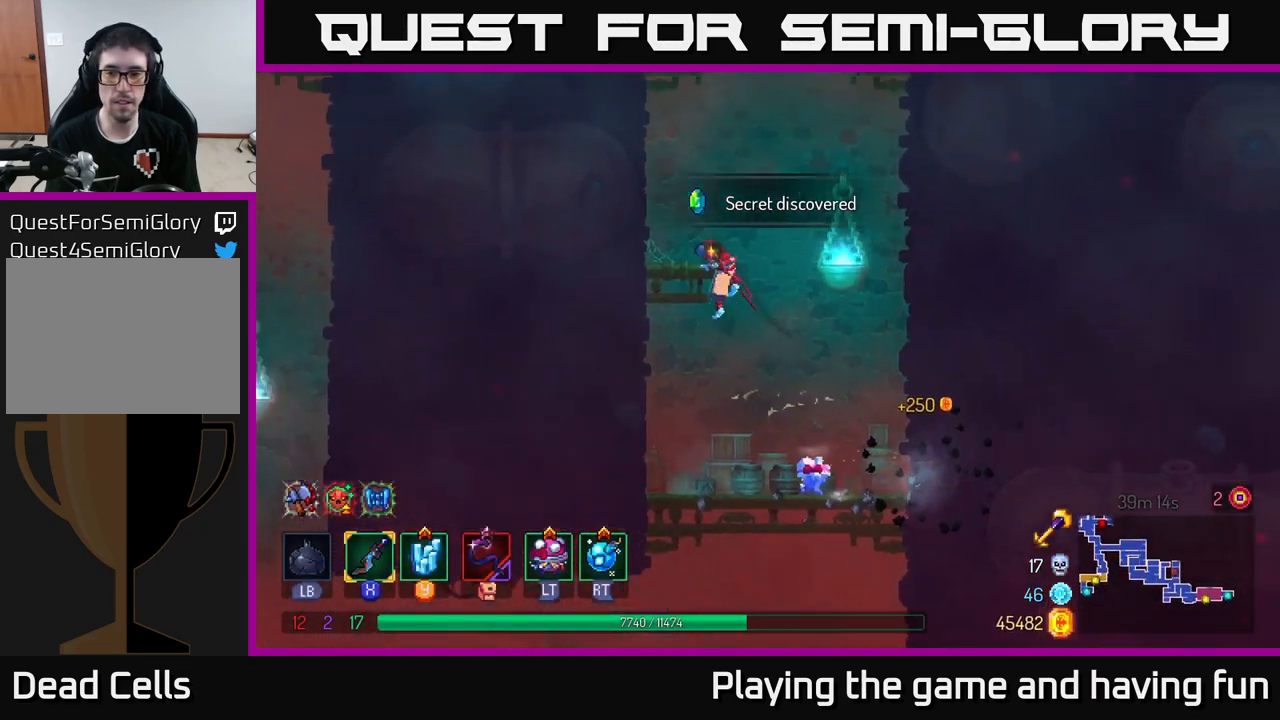
{"buttons": [], "left_stick": "up-left", "right_stick": "center", "events": [[250, "A", "down"], [417, "A", "up"]]}
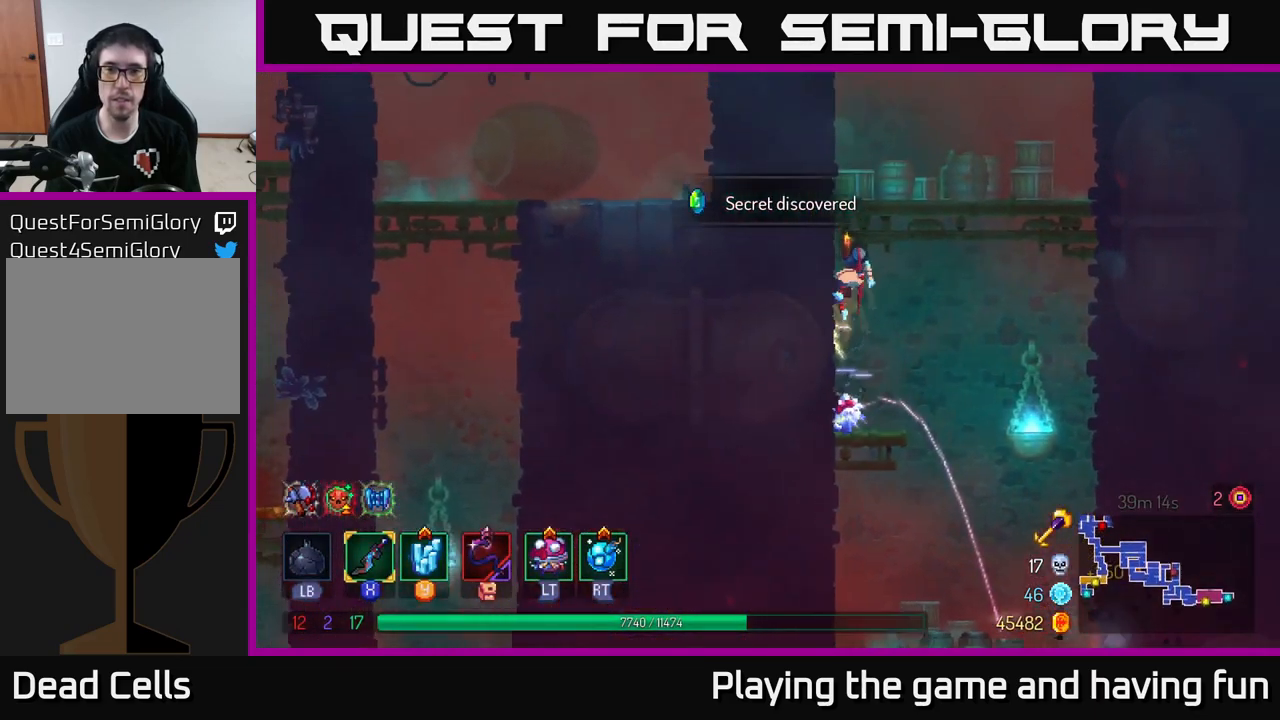
{"buttons": [], "left_stick": "right", "right_stick": "center", "events": [[134, "left_stick", "center"], [200, "left_stick", "right"]]}
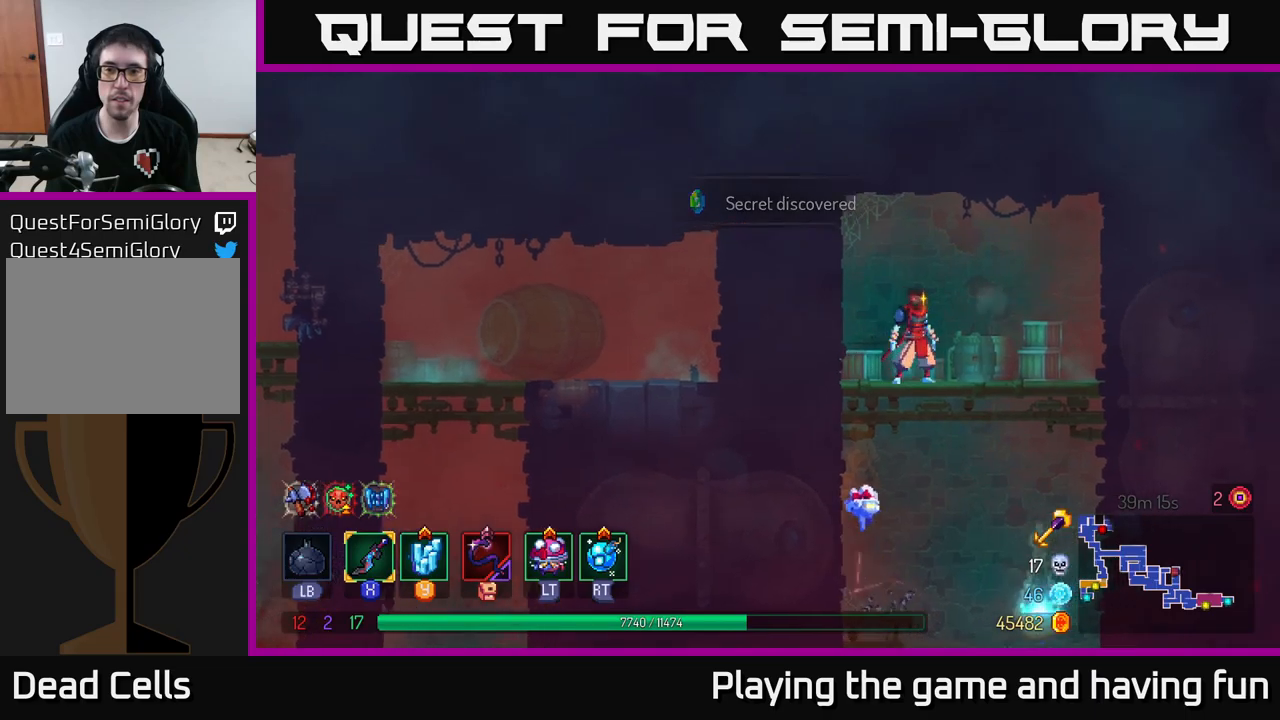
{"buttons": [], "left_stick": "center", "right_stick": "center", "events": [[67, "left_stick", "down"], [83, "A", "down"], [150, "A", "up"], [217, "A", "down"], [283, "A", "up"], [450, "left_stick", "center"]]}
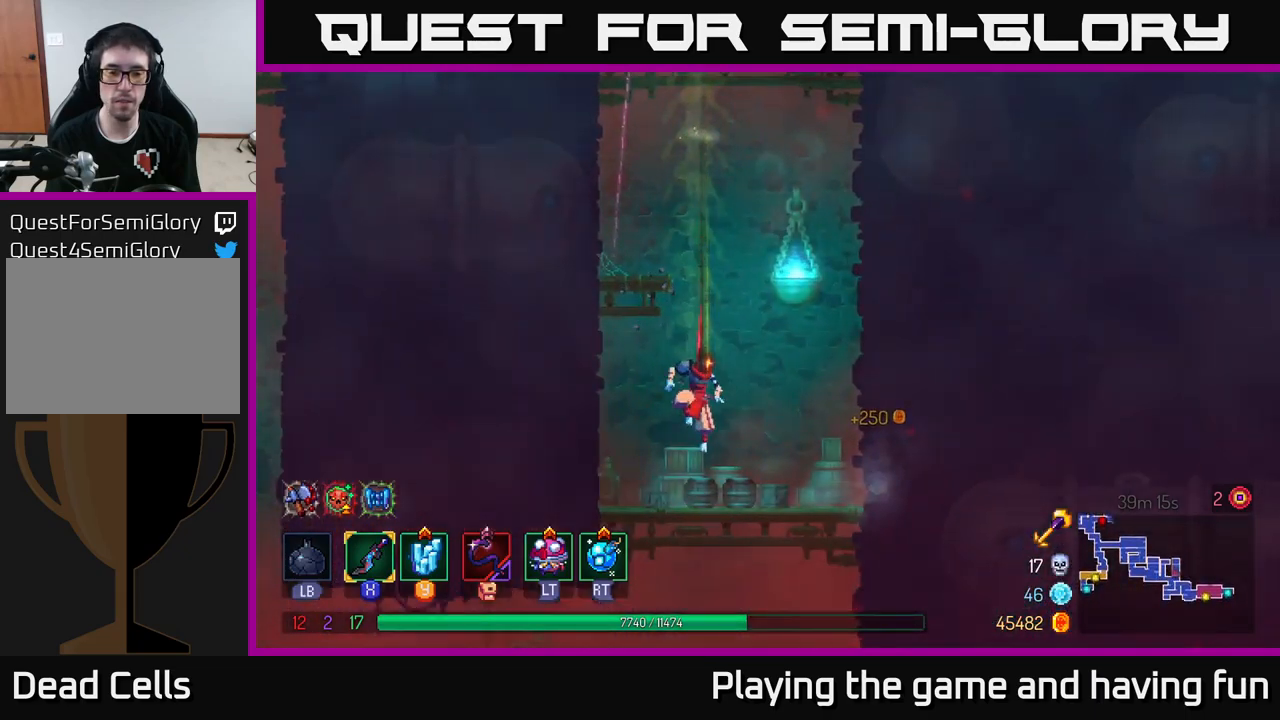
{"buttons": [], "left_stick": "down", "right_stick": "center", "events": [[183, "left_stick", "down"], [433, "A", "down"], [483, "A", "up"]]}
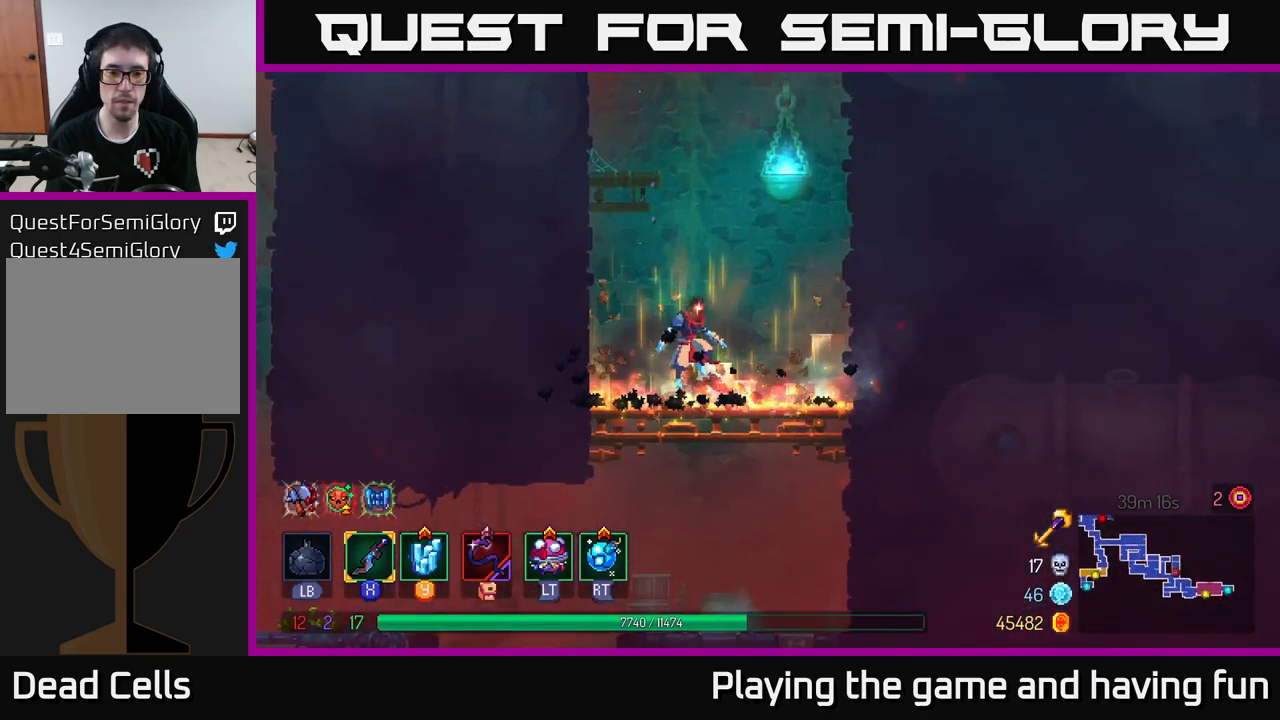
{"buttons": [], "left_stick": "down", "right_stick": "center", "events": [[50, "A", "down"], [133, "A", "up"], [233, "left_stick", "left"], [250, "B", "down"], [350, "B", "up"], [467, "left_stick", "down"]]}
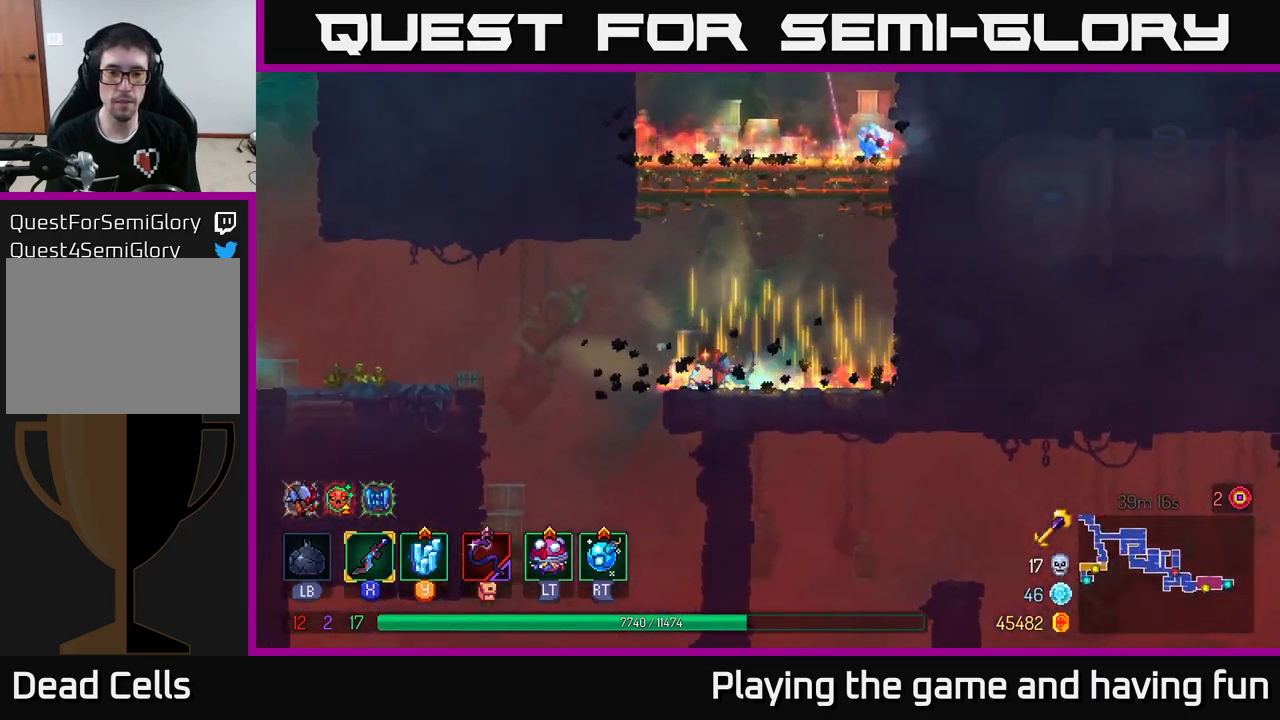
{"buttons": [], "left_stick": "down", "right_stick": "down", "events": [[183, "left_stick", "down-left"], [400, "left_stick", "down"], [400, "right_stick", "down"]]}
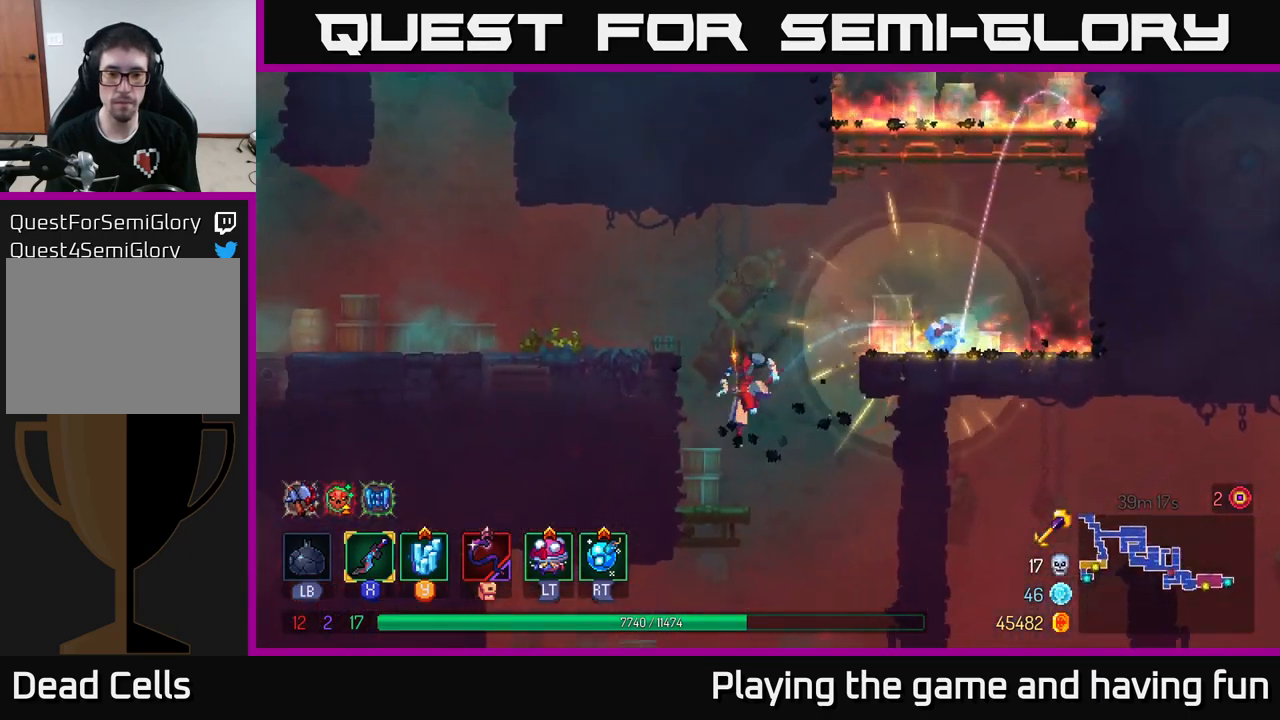
{"buttons": [], "left_stick": "down-right", "right_stick": "down", "events": [[67, "left_stick", "down-right"], [217, "left_stick", "down"], [400, "left_stick", "center"], [467, "left_stick", "down-right"]]}
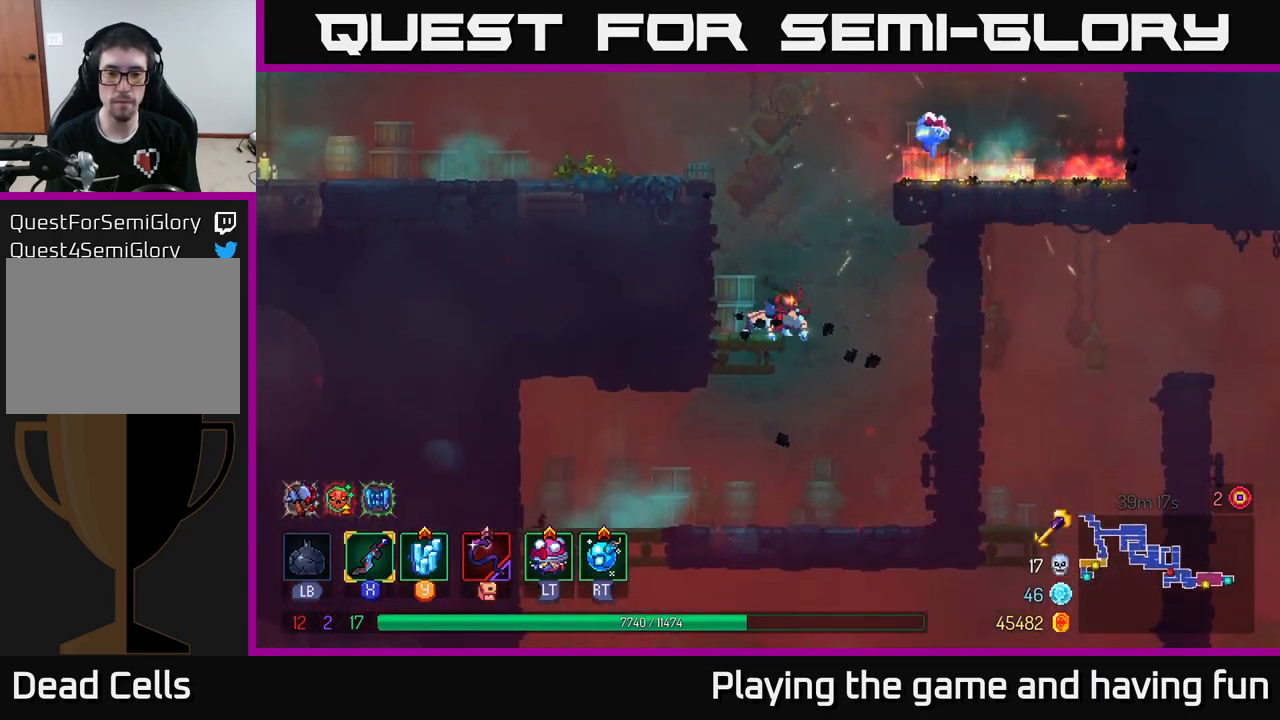
{"buttons": [], "left_stick": "right", "right_stick": "down", "events": [[167, "left_stick", "down"], [317, "left_stick", "right"]]}
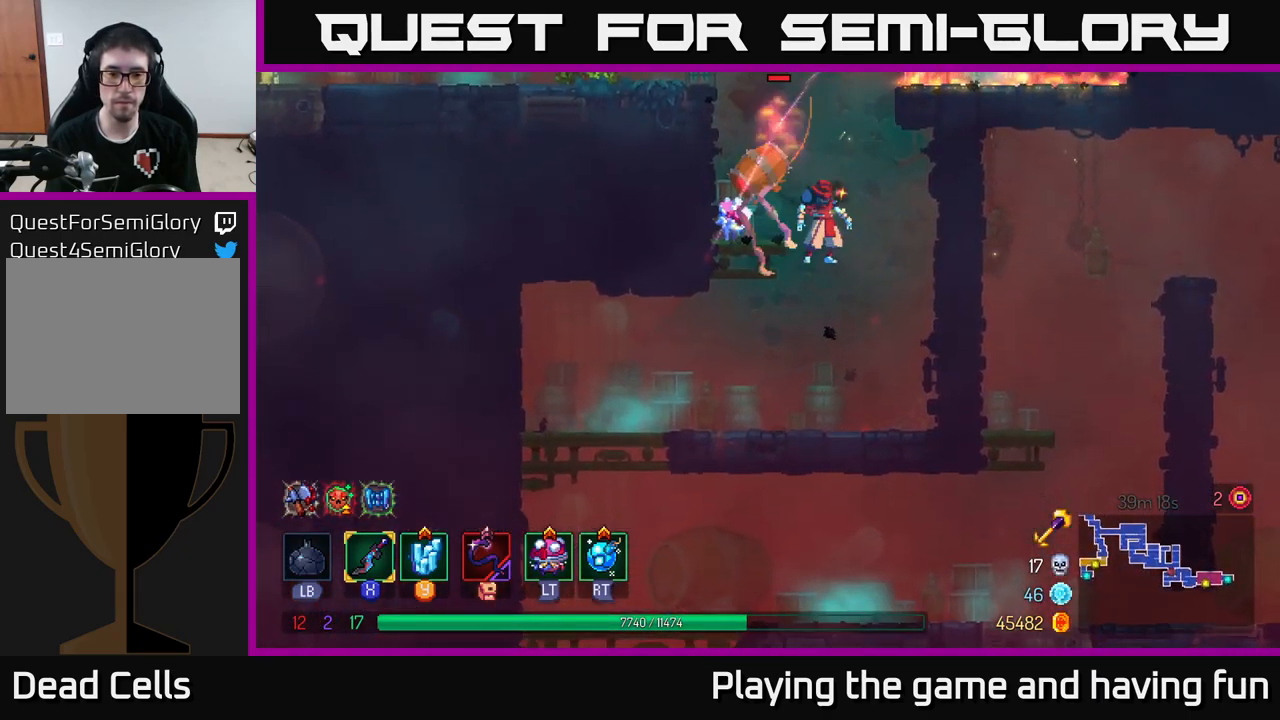
{"buttons": [], "left_stick": "left", "right_stick": "center", "events": [[100, "left_stick", "down-left"], [233, "left_stick", "left"], [400, "right_stick", "center"]]}
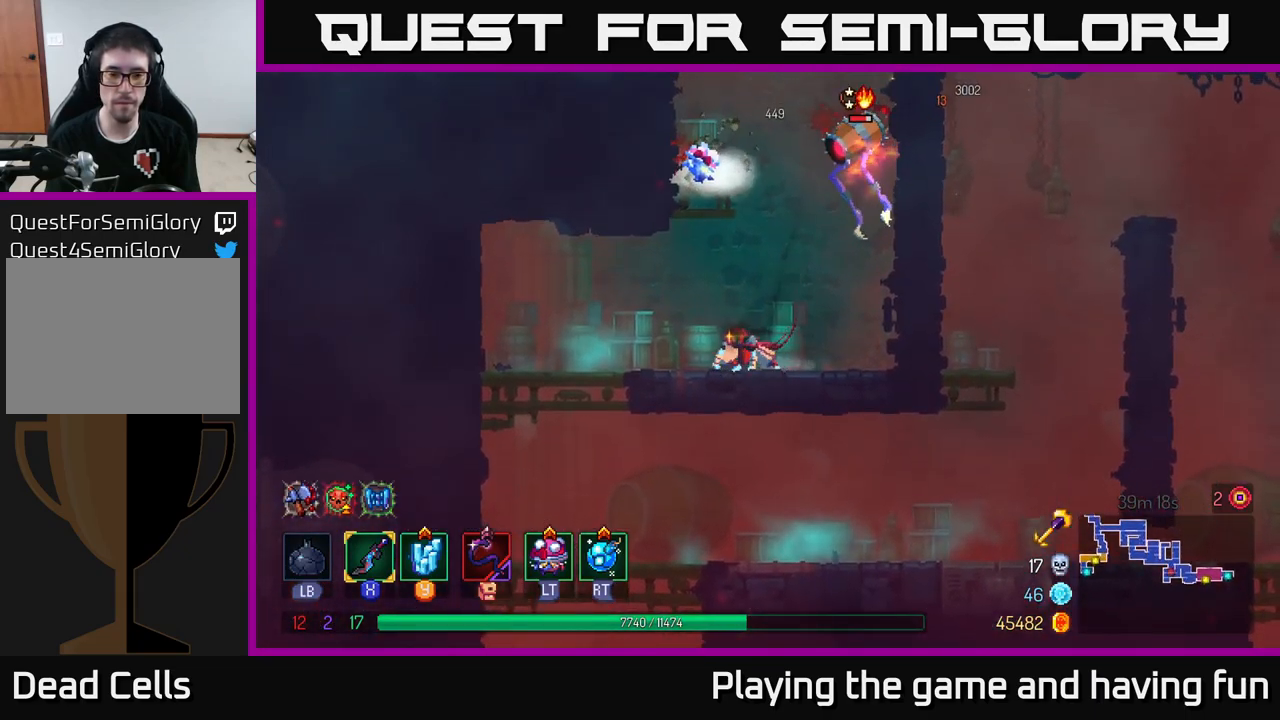
{"buttons": [], "left_stick": "down", "right_stick": "center", "events": [[450, "left_stick", "down"]]}
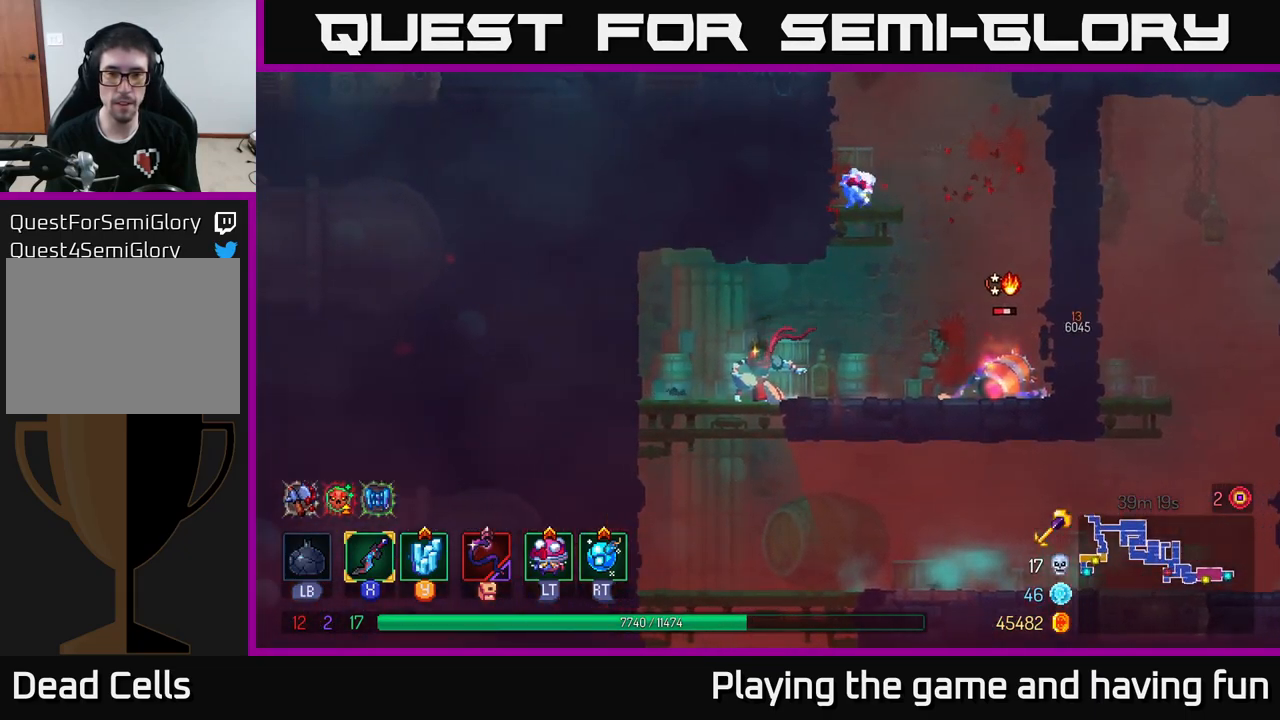
{"buttons": [], "left_stick": "center", "right_stick": "center", "events": [[83, "A", "down"], [217, "A", "up"], [417, "left_stick", "center"]]}
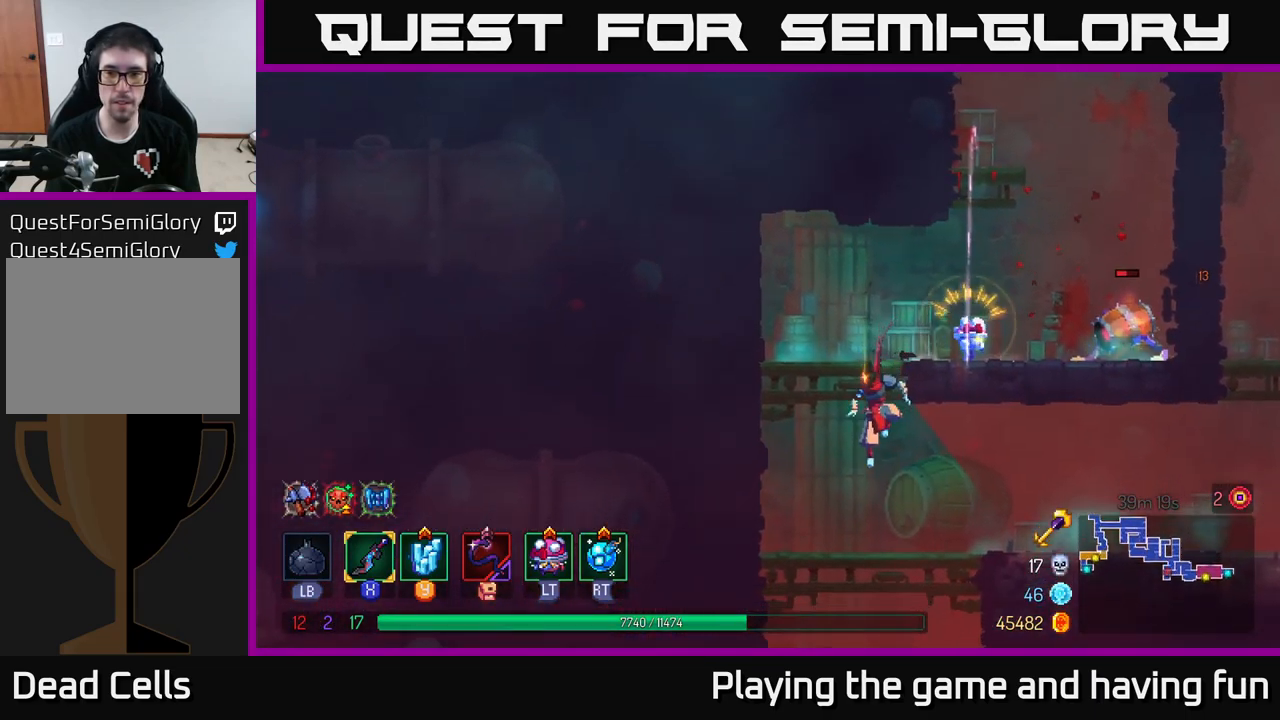
{"buttons": [], "left_stick": "center", "right_stick": "center", "events": [[33, "left_stick", "right"], [466, "left_stick", "center"]]}
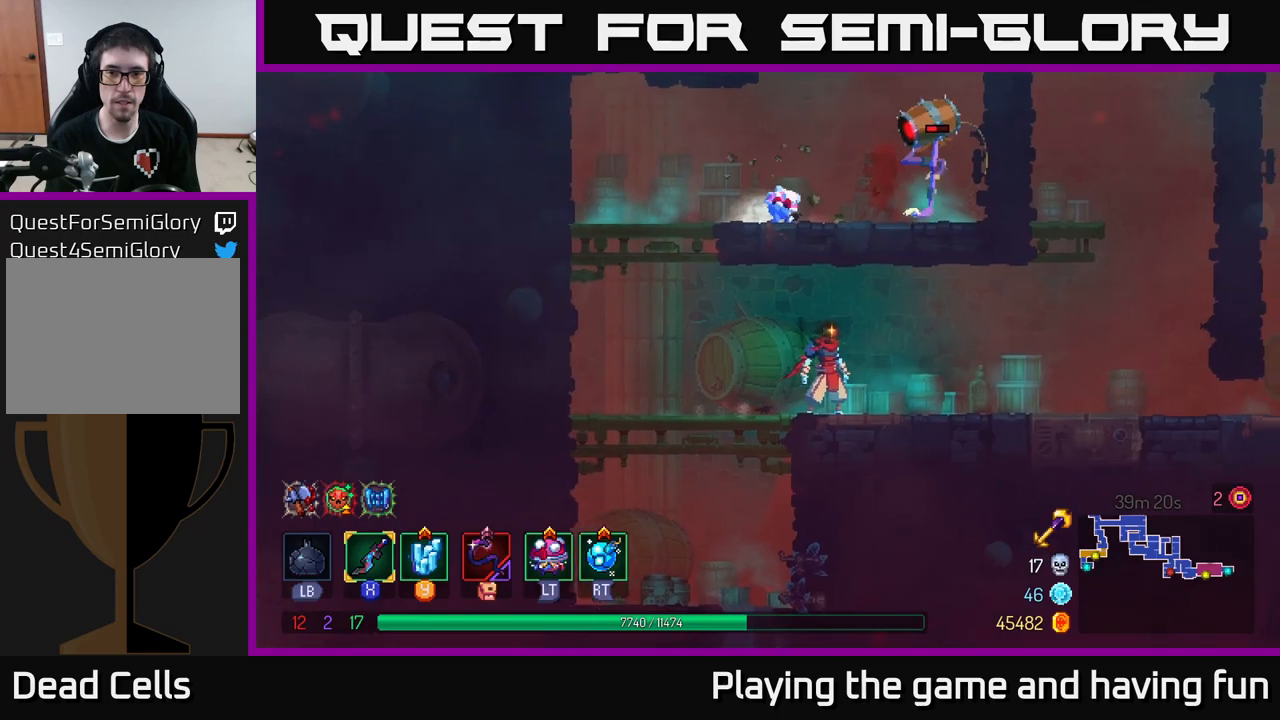
{"buttons": ["X"], "left_stick": "right", "right_stick": "center", "events": [[350, "X", "down"], [417, "X", "up"], [417, "left_stick", "right"], [467, "X", "down"]]}
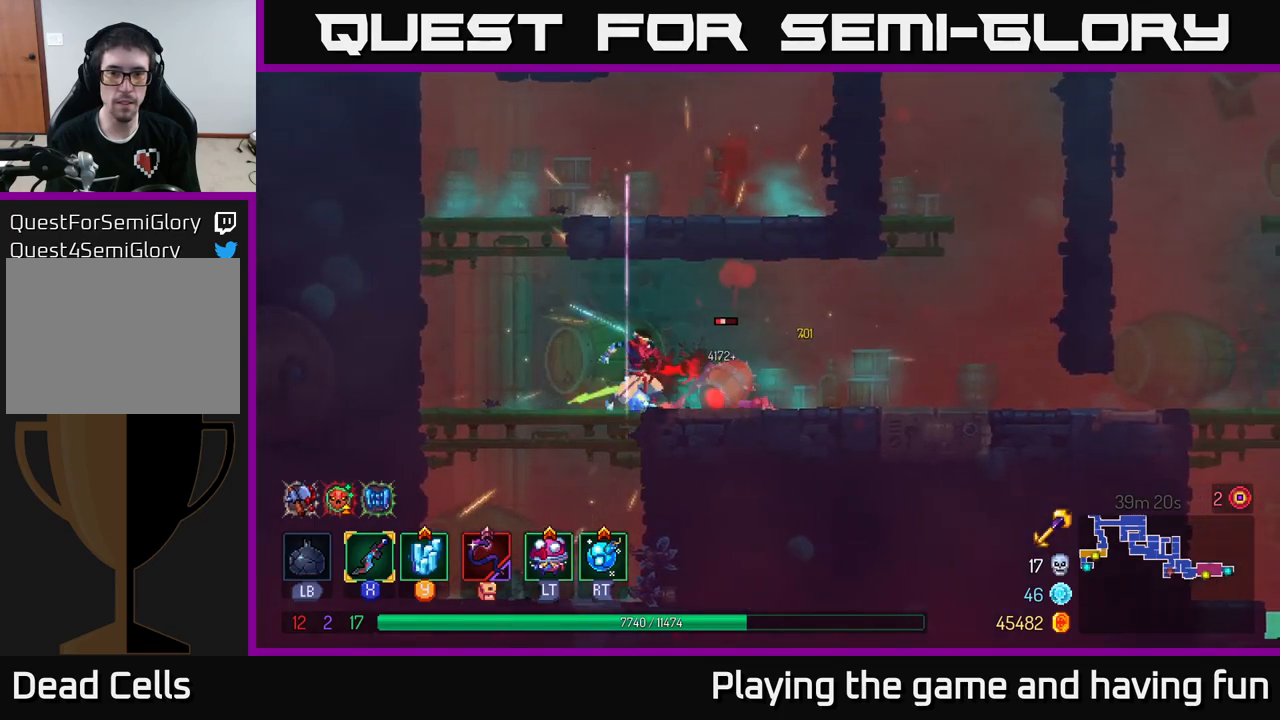
{"buttons": [], "left_stick": "right", "right_stick": "center", "events": [[17, "X", "up"], [83, "X", "down"], [150, "X", "up"], [250, "X", "down"], [317, "X", "up"]]}
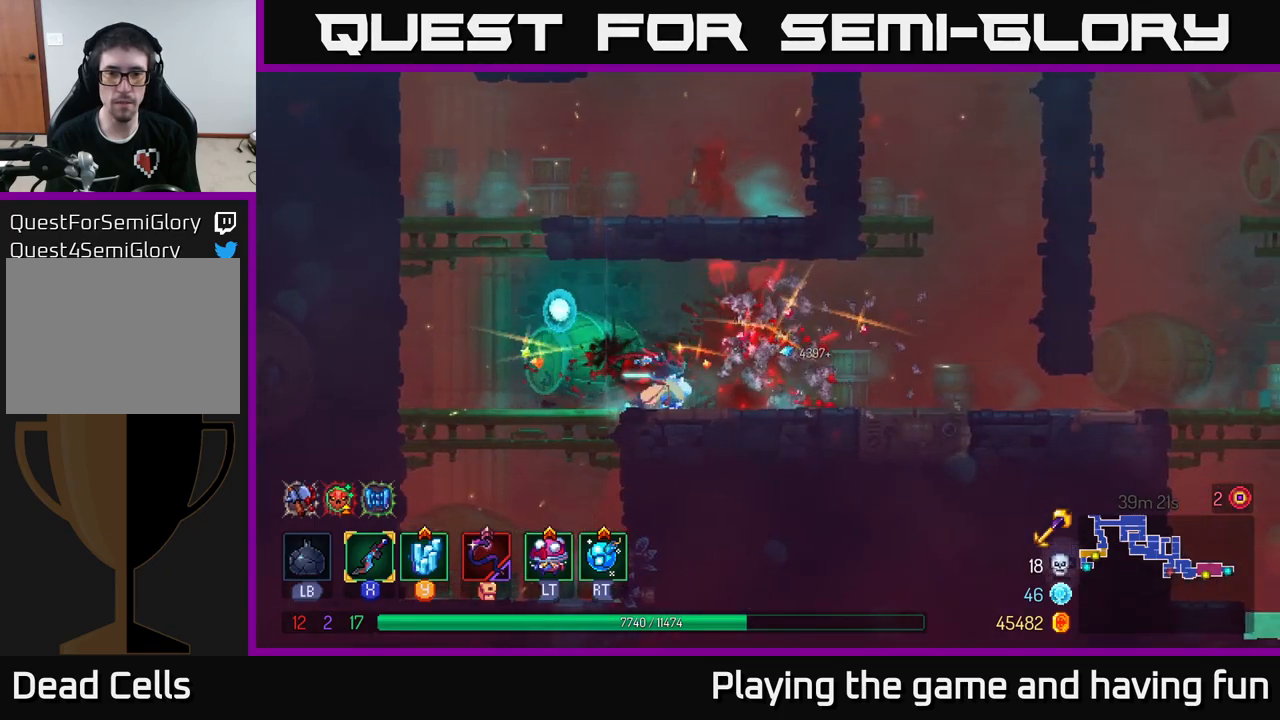
{"buttons": [], "left_stick": "left", "right_stick": "down", "events": [[167, "left_stick", "center"], [317, "left_stick", "left"], [450, "right_stick", "down"]]}
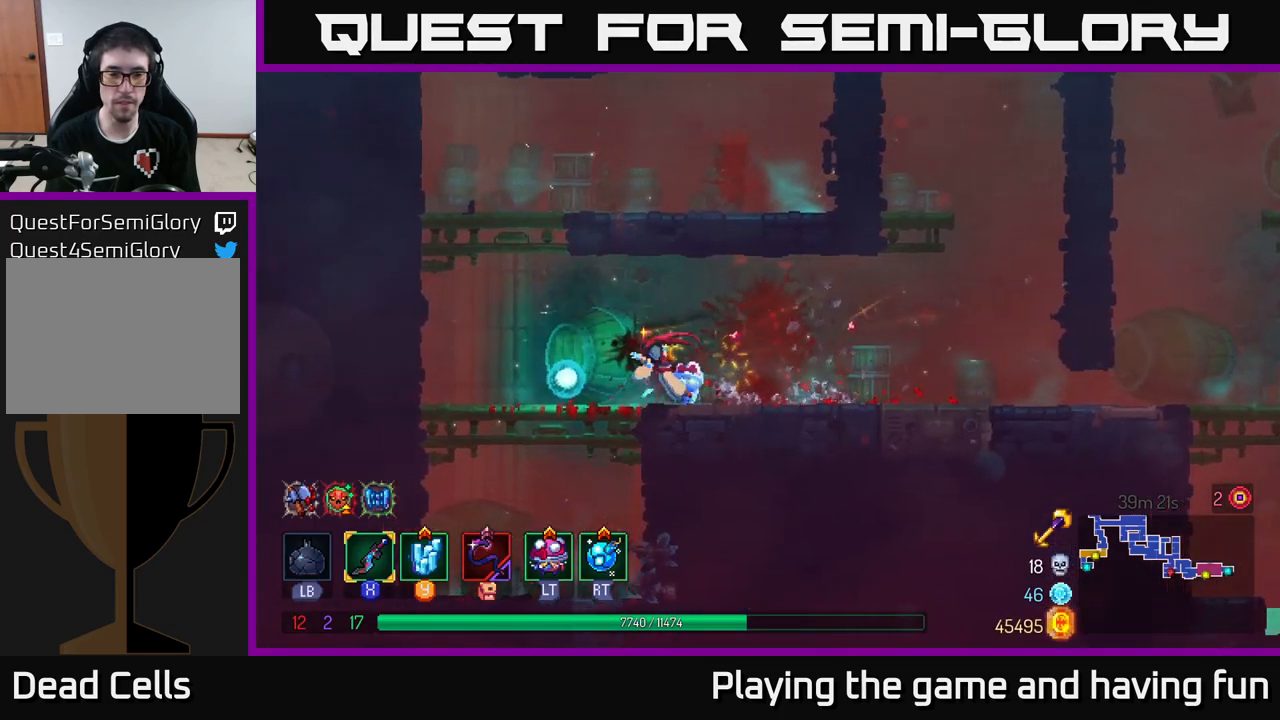
{"buttons": [], "left_stick": "down", "right_stick": "center", "events": [[200, "right_stick", "center"], [267, "left_stick", "down"], [283, "A", "down"], [367, "A", "up"]]}
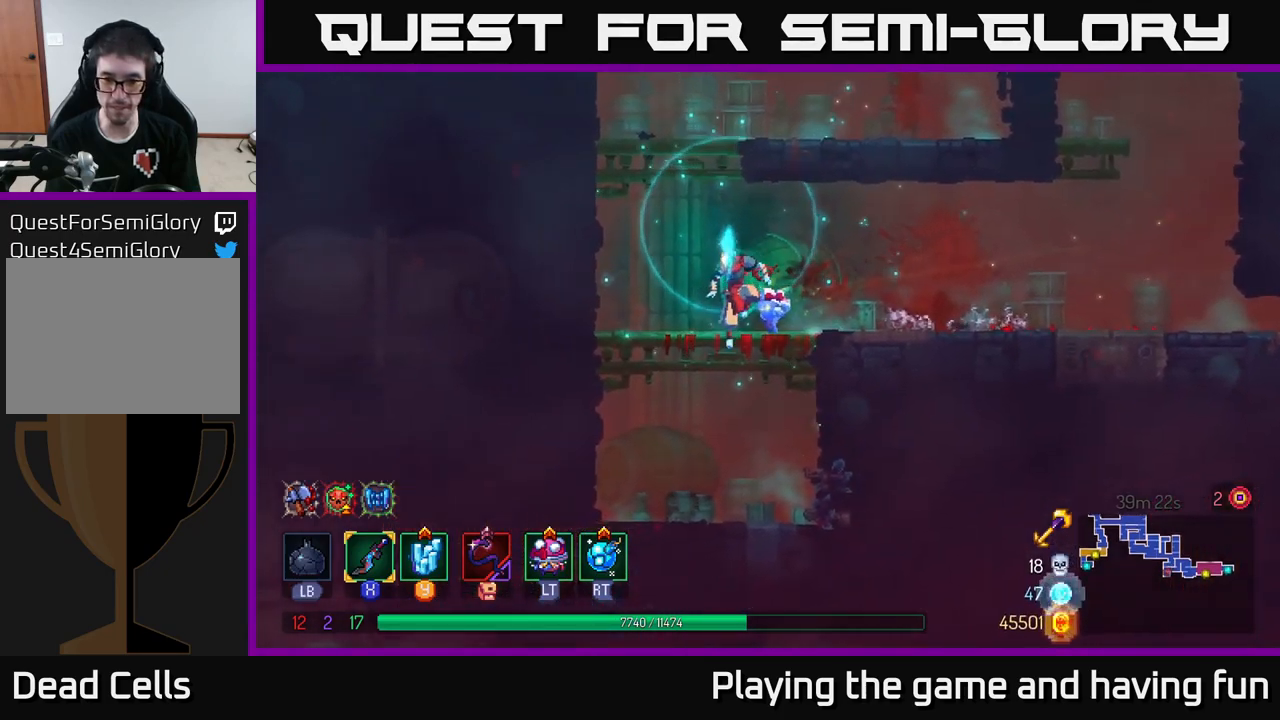
{"buttons": [], "left_stick": "right", "right_stick": "center", "events": [[17, "left_stick", "center"], [167, "left_stick", "right"], [200, "A", "down"], [350, "A", "up"]]}
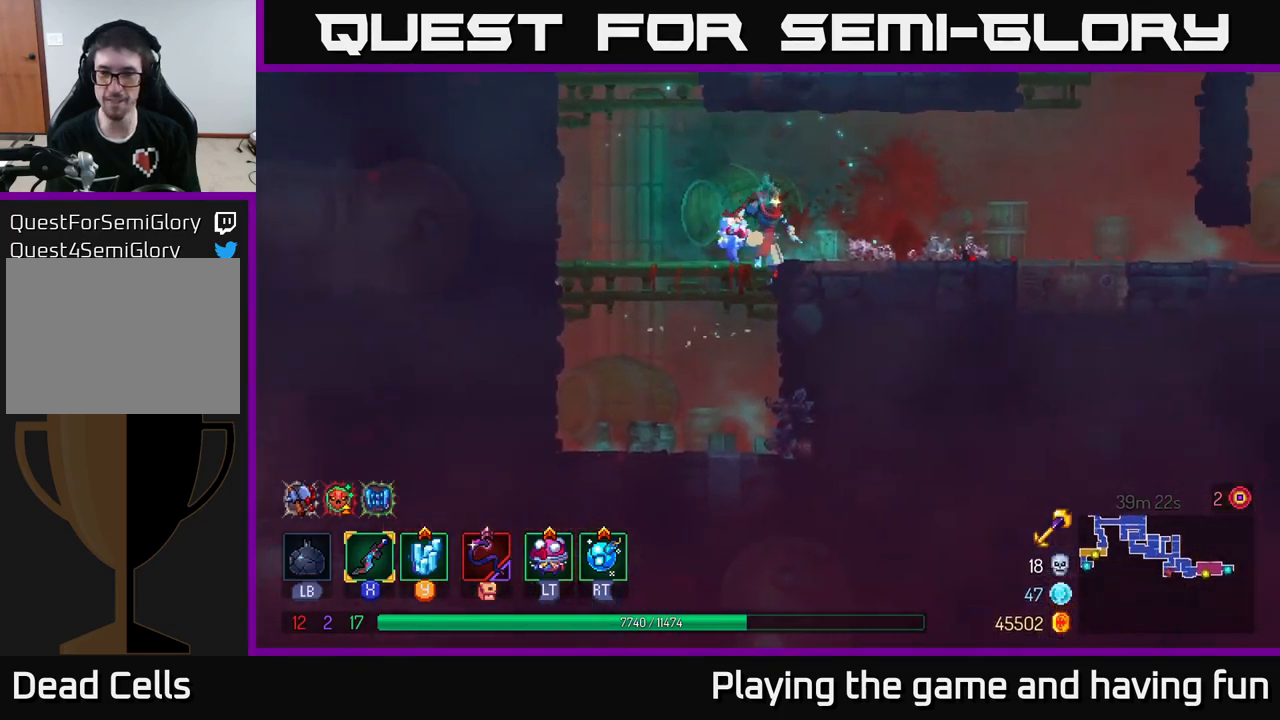
{"buttons": [], "left_stick": "right", "right_stick": "center", "events": [[67, "B", "down"], [250, "B", "up"]]}
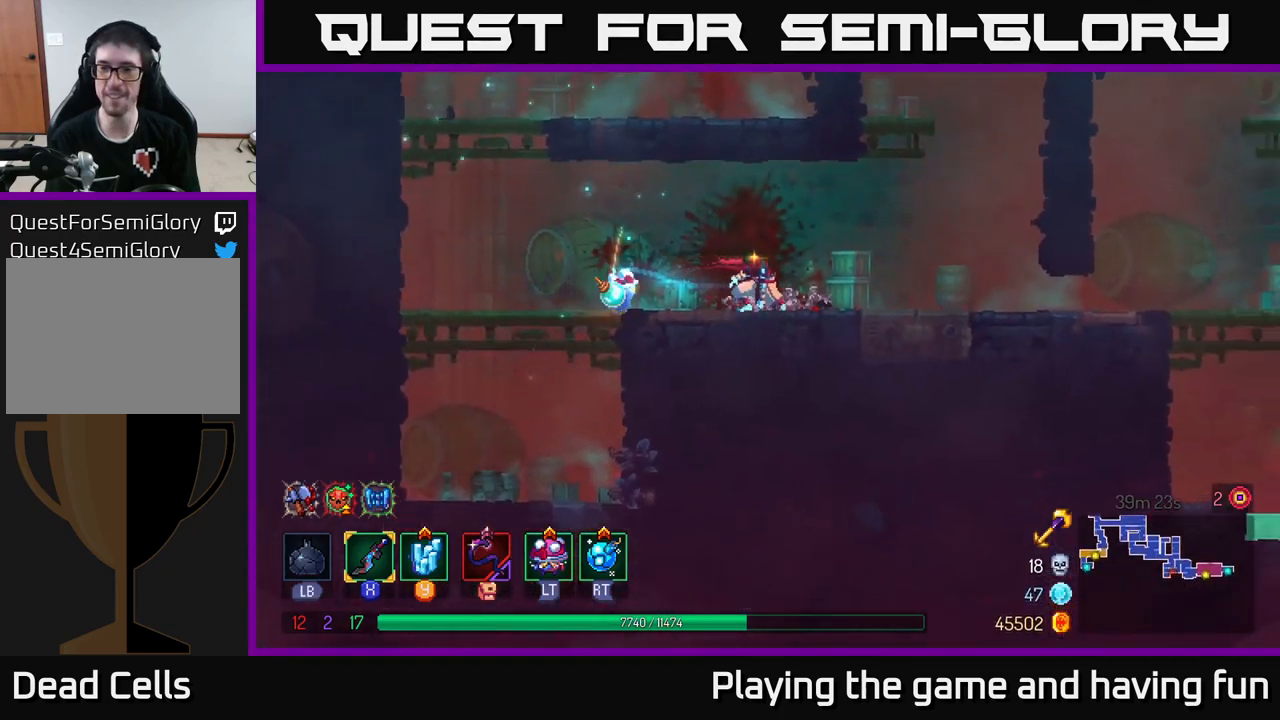
{"buttons": [], "left_stick": "right", "right_stick": "center", "events": []}
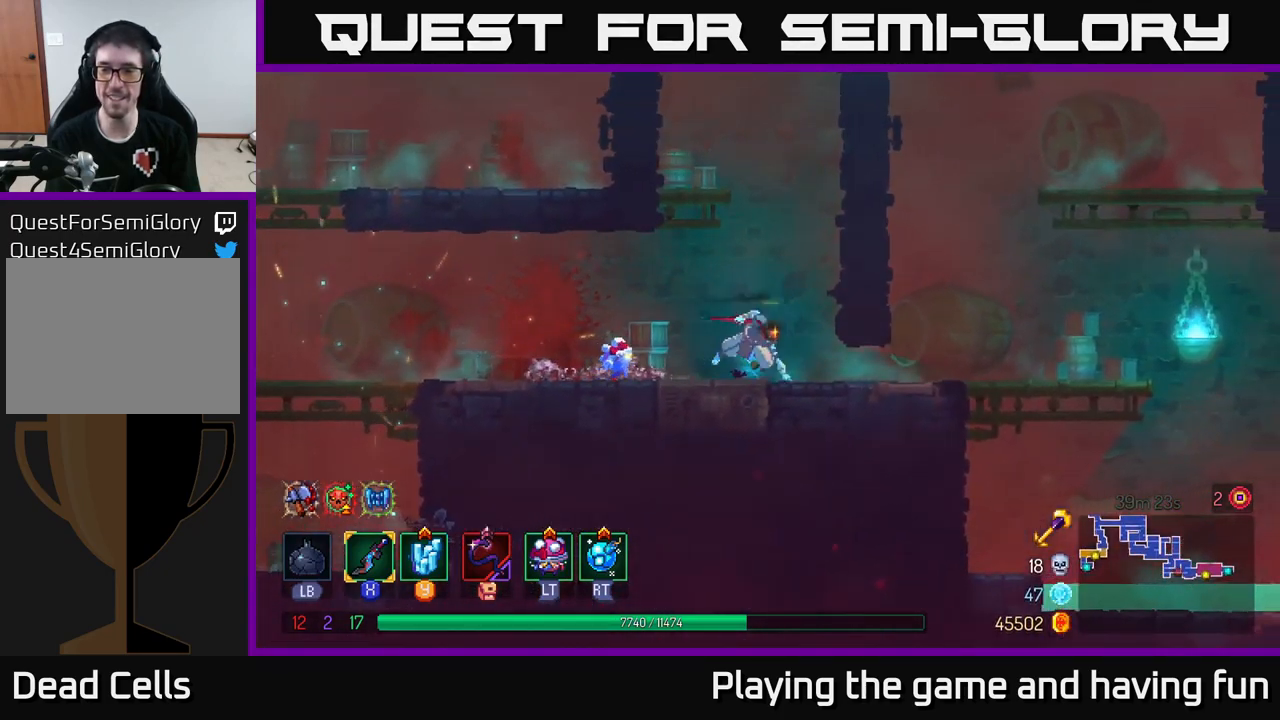
{"buttons": ["A"], "left_stick": "right", "right_stick": "center", "events": [[17, "B", "down"], [117, "B", "up"], [467, "A", "down"]]}
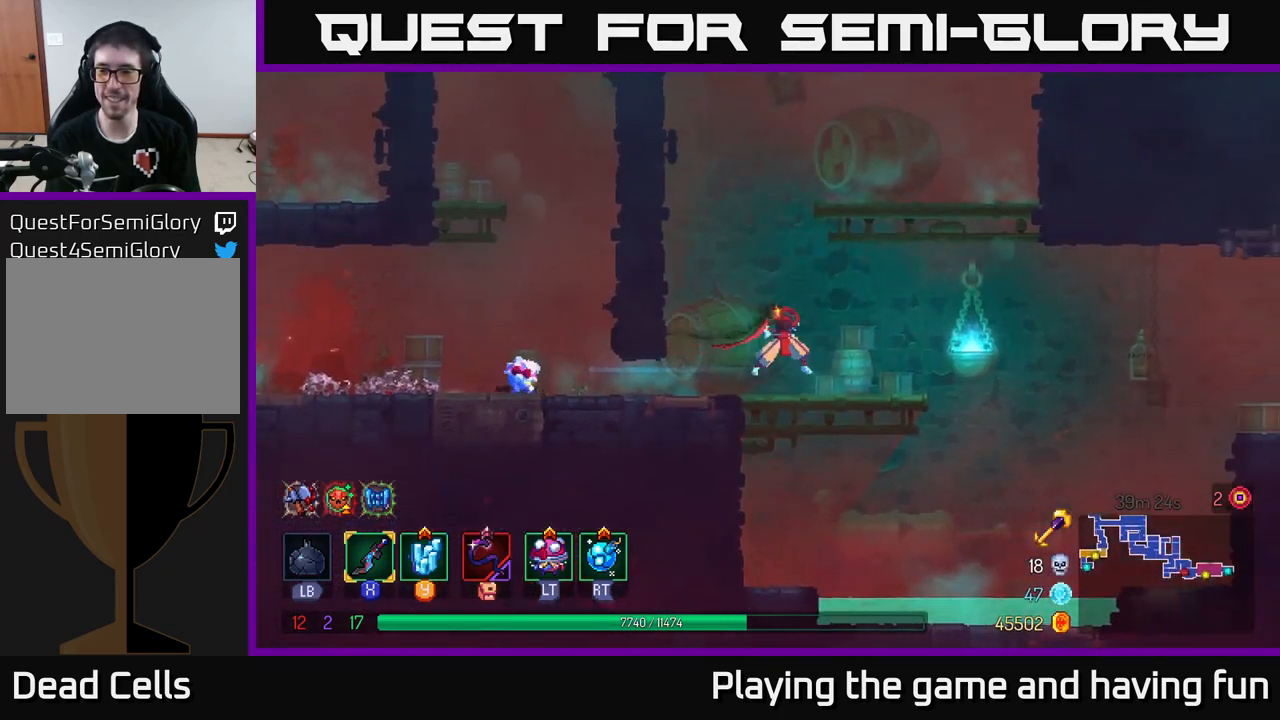
{"buttons": [], "left_stick": "right", "right_stick": "center", "events": [[67, "A", "up"], [133, "A", "down"], [300, "A", "up"]]}
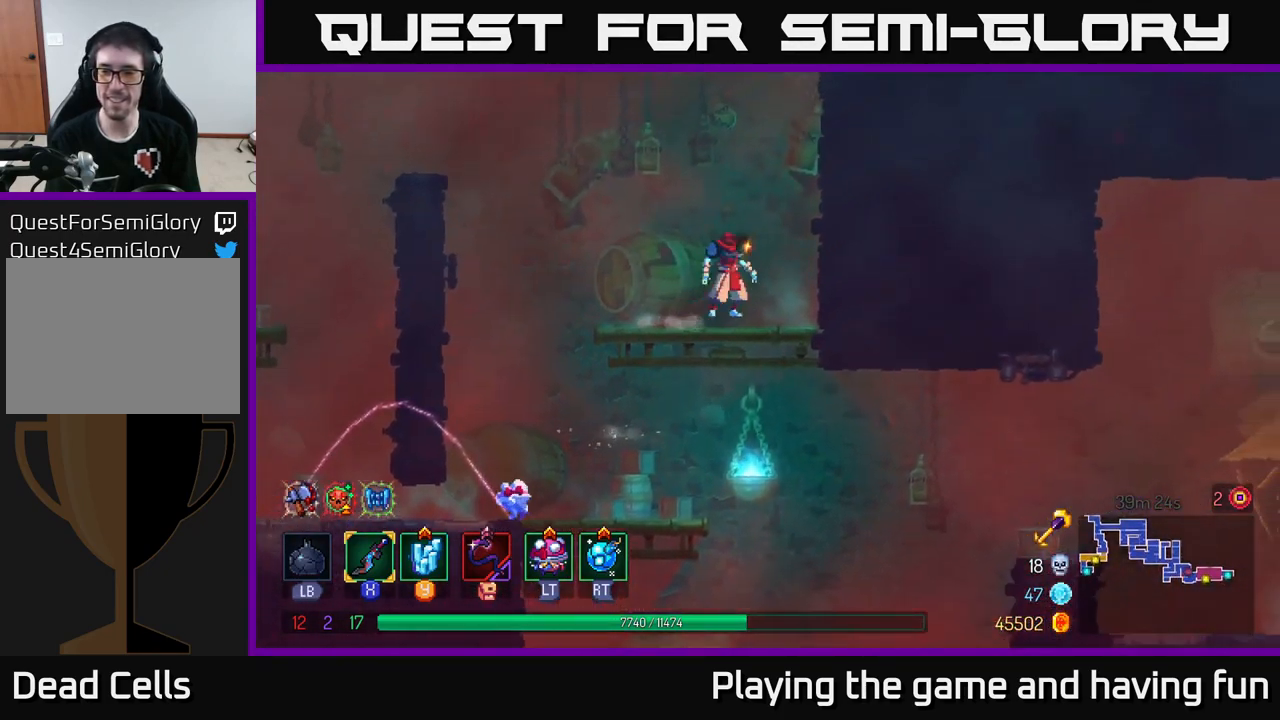
{"buttons": [], "left_stick": "center", "right_stick": "center", "events": [[17, "left_stick", "center"], [200, "SELECT", "down"], [367, "SELECT", "up"]]}
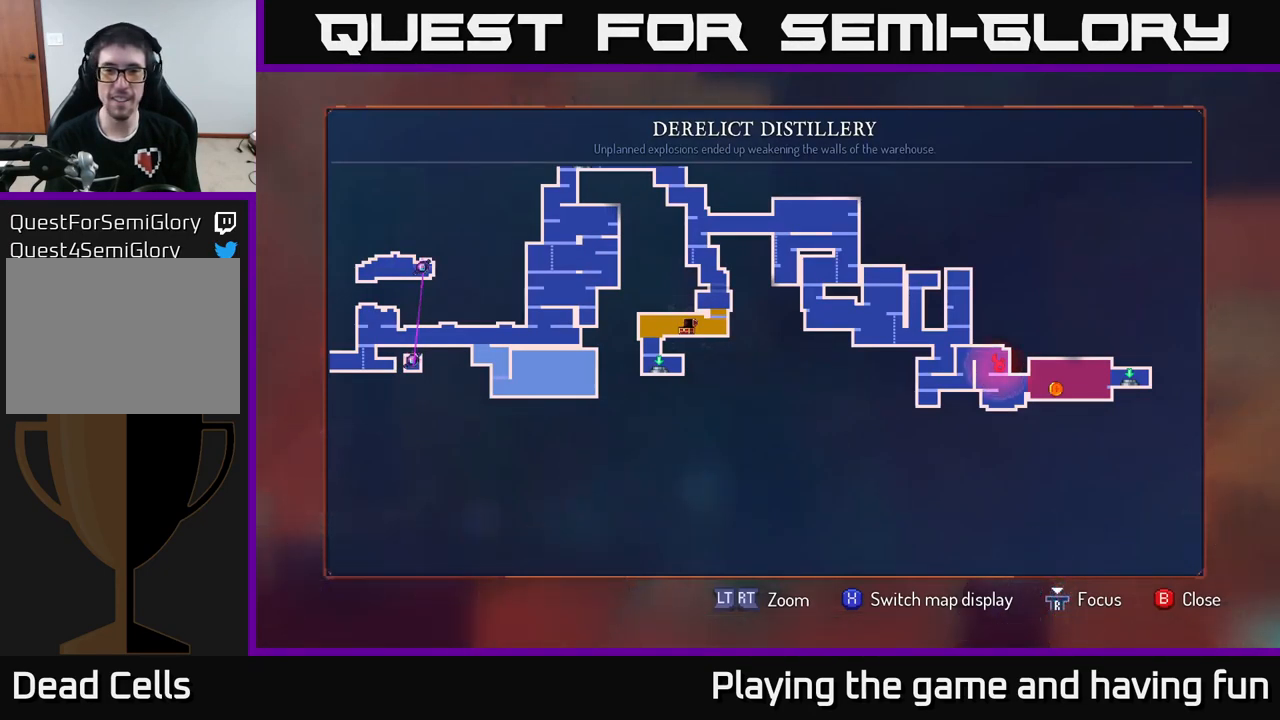
{"buttons": [], "left_stick": "up", "right_stick": "center", "events": [[317, "left_stick", "up"]]}